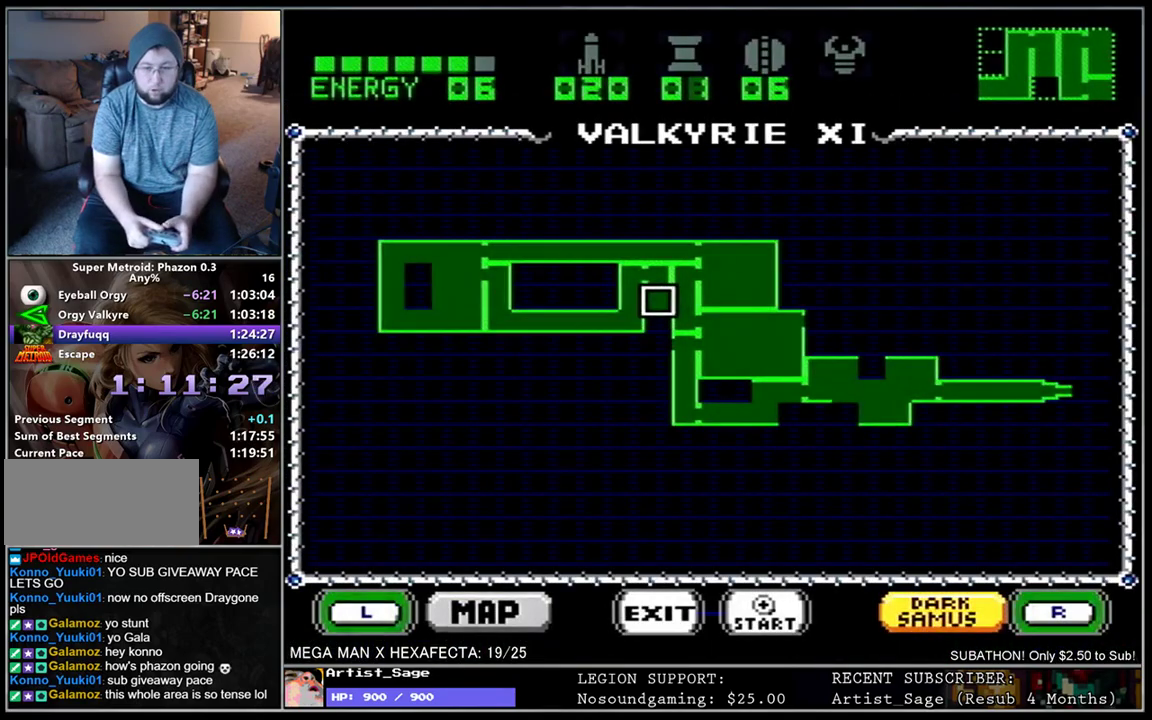
Gameplay with a controller (Nintendo layout); each line is a JSON object with the inputs held at the frame after it. "events" lists button and stick changes between this image and that frame as [ms after this image, input, new state], when the widget could be followed in between. Not read: B DPAD_RIGHT L3 R1 R3.
{"buttons": [], "events": []}
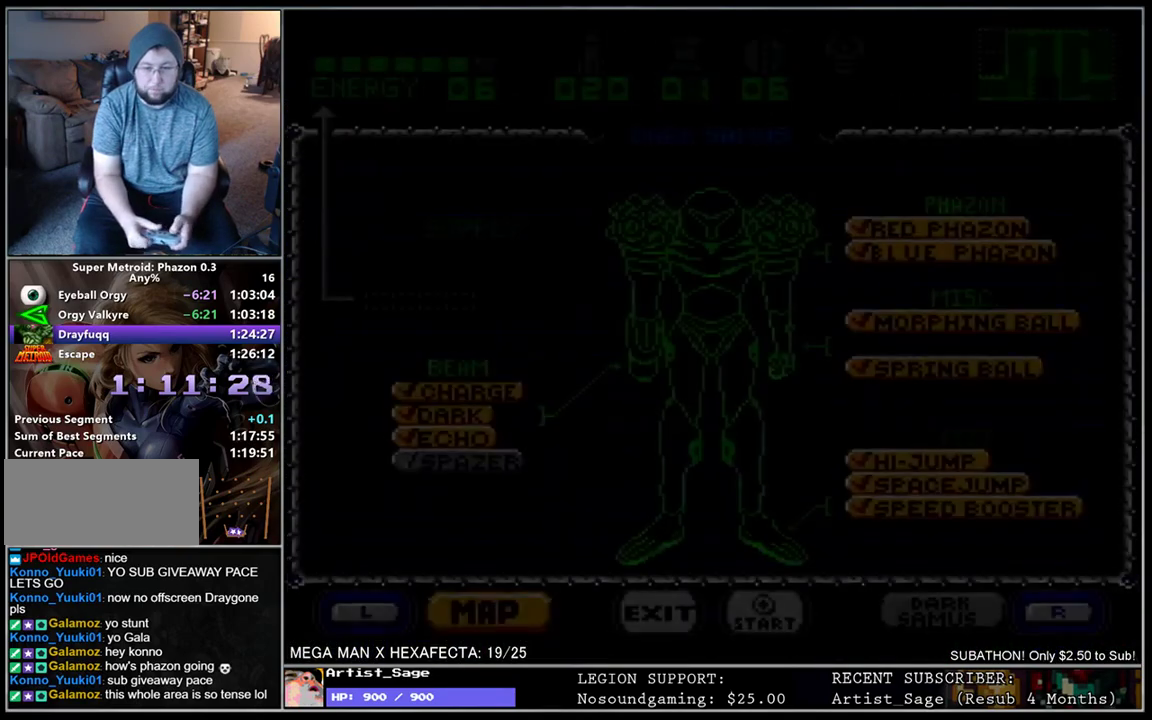
{"buttons": ["DPAD_DOWN"]}
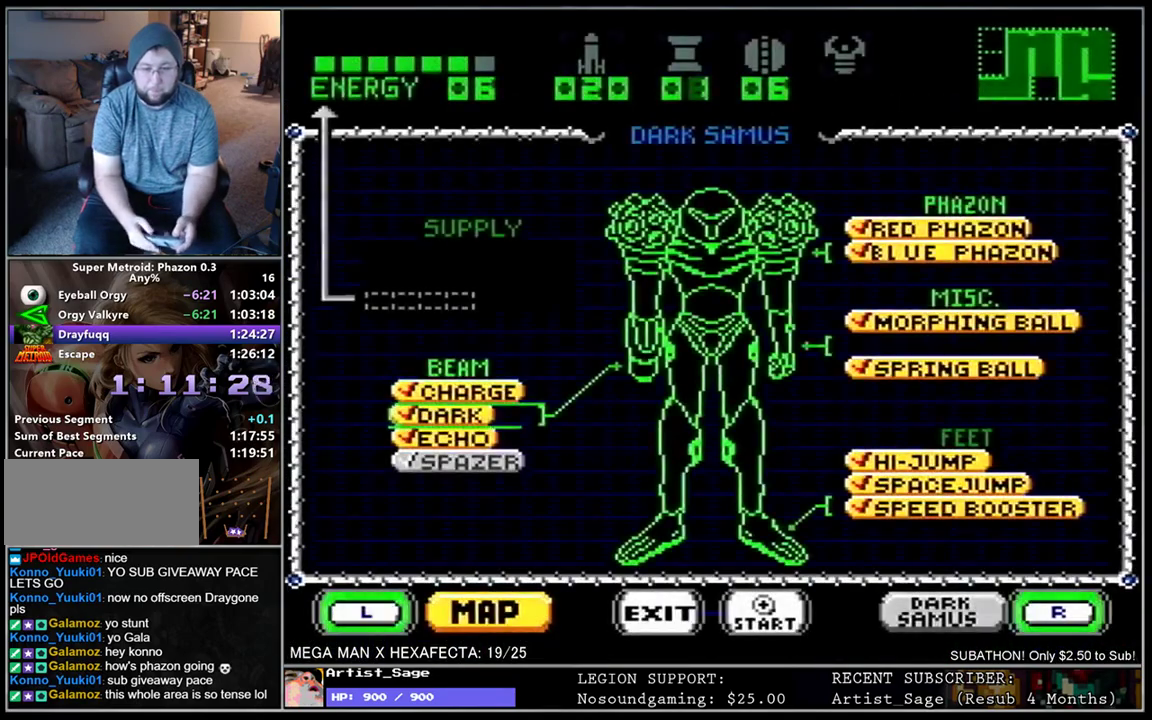
{"buttons": ["START"]}
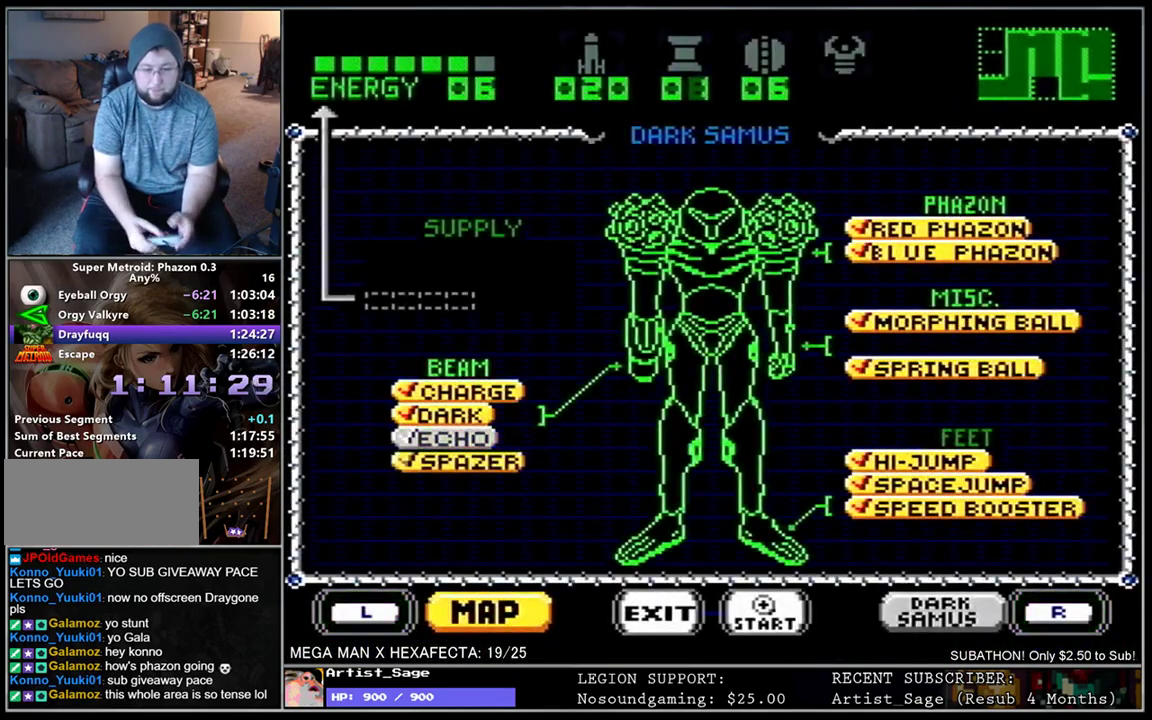
{"buttons": [], "events": [[150, "START", "up"]]}
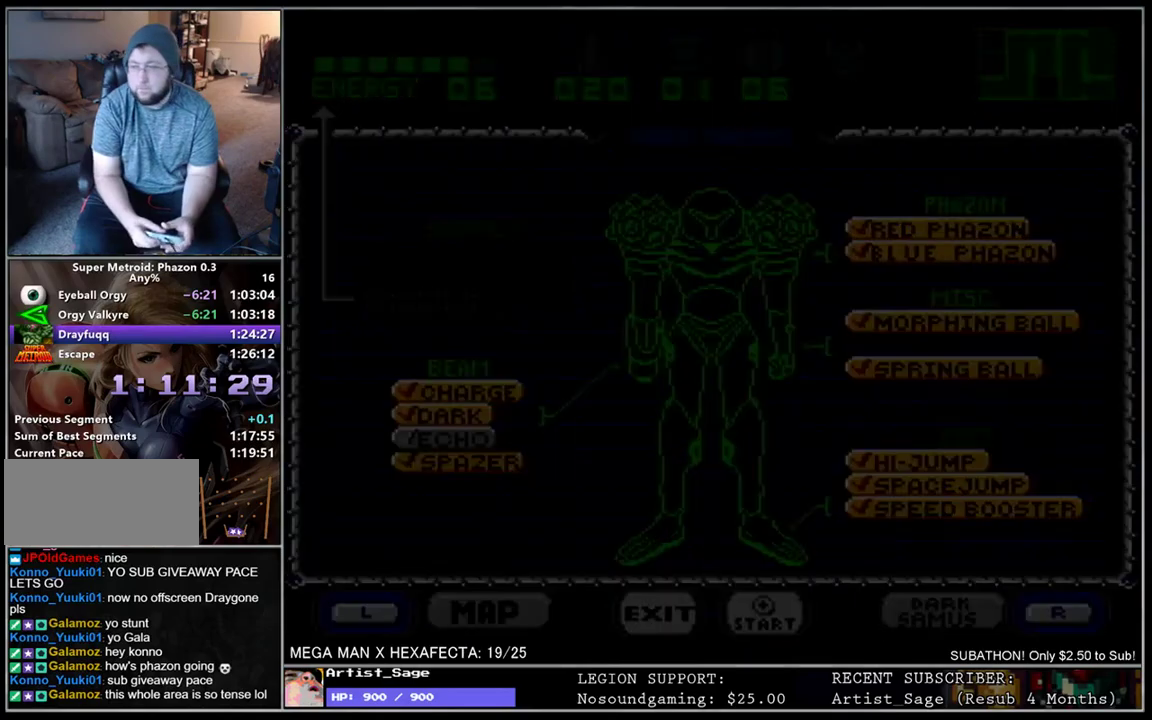
{"buttons": [], "events": []}
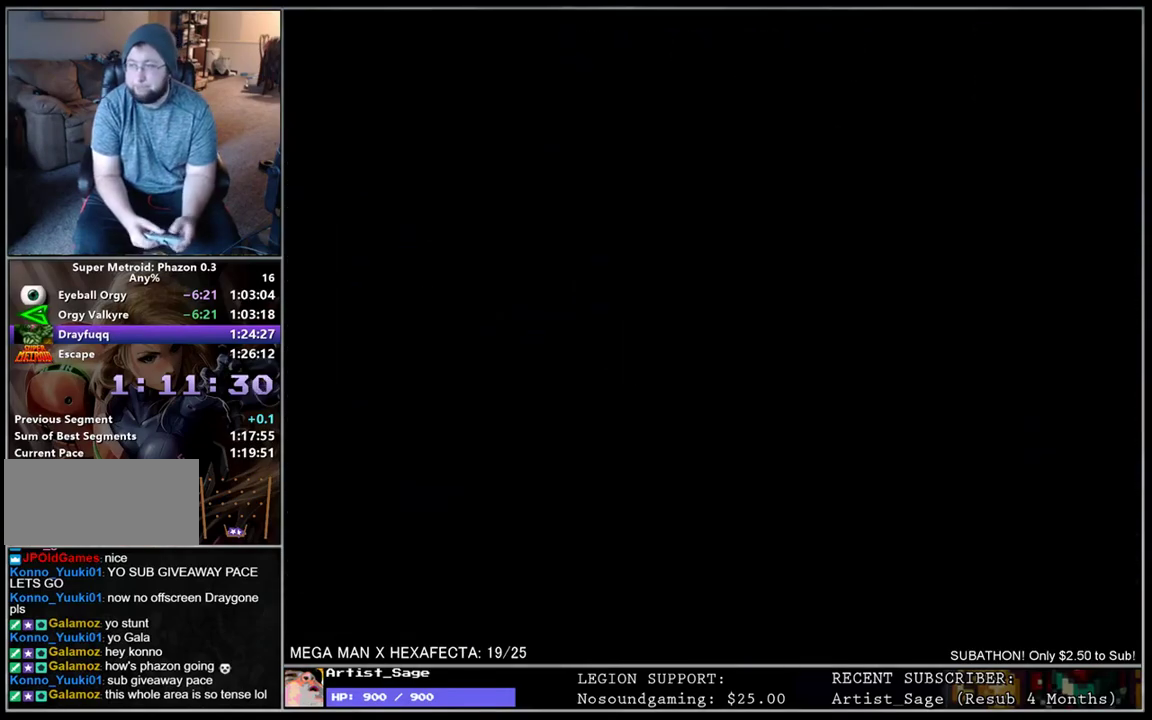
{"buttons": ["L1", "DPAD_LEFT"], "events": [[317, "DPAD_LEFT", "down"], [383, "L1", "down"]]}
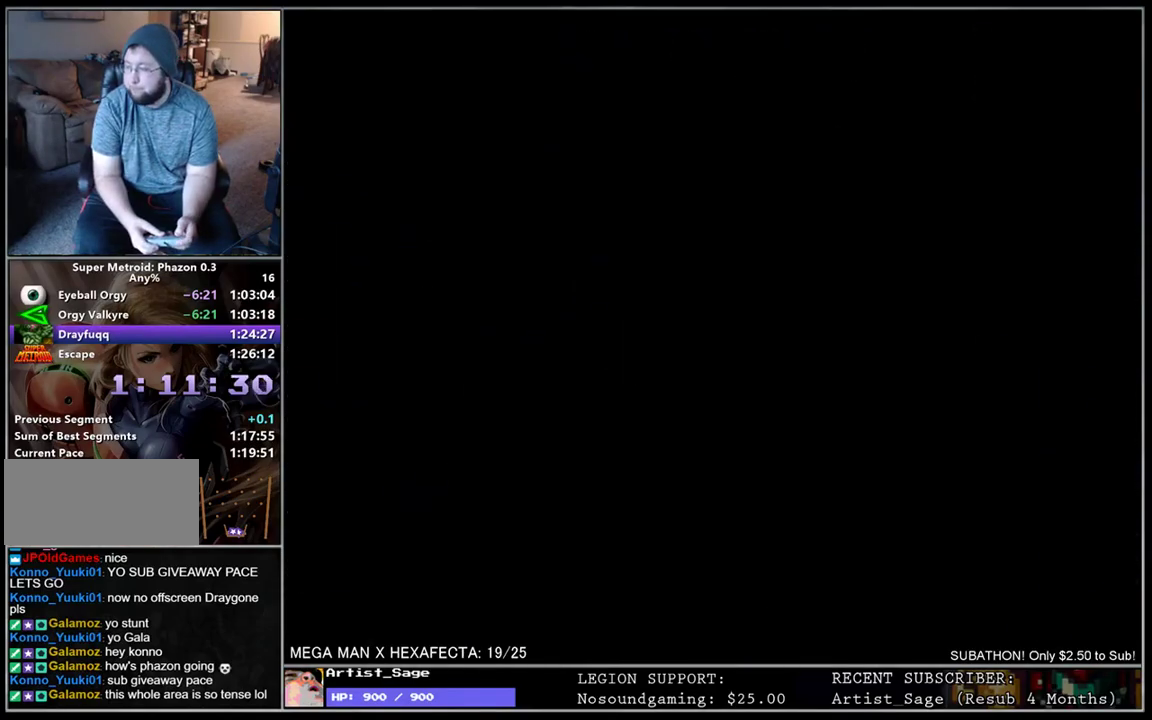
{"buttons": ["L1", "DPAD_LEFT"], "events": []}
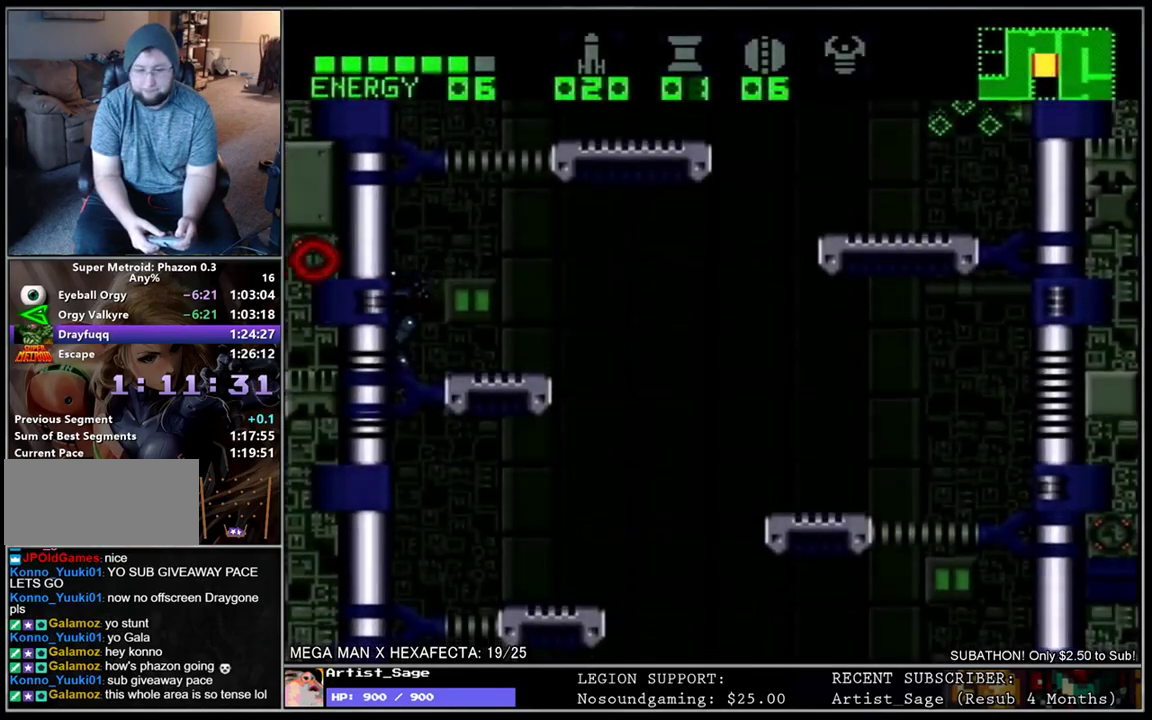
{"buttons": [], "events": [[117, "DPAD_LEFT", "up"], [333, "L1", "up"]]}
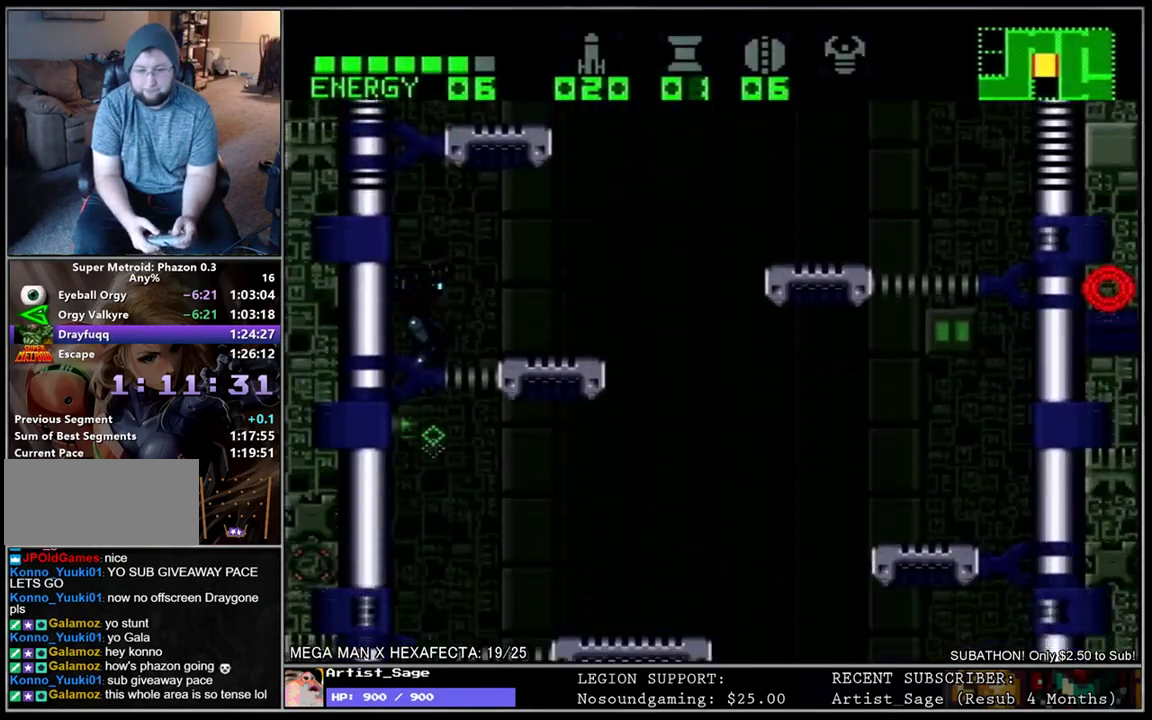
{"buttons": ["L1"], "events": [[367, "L1", "down"]]}
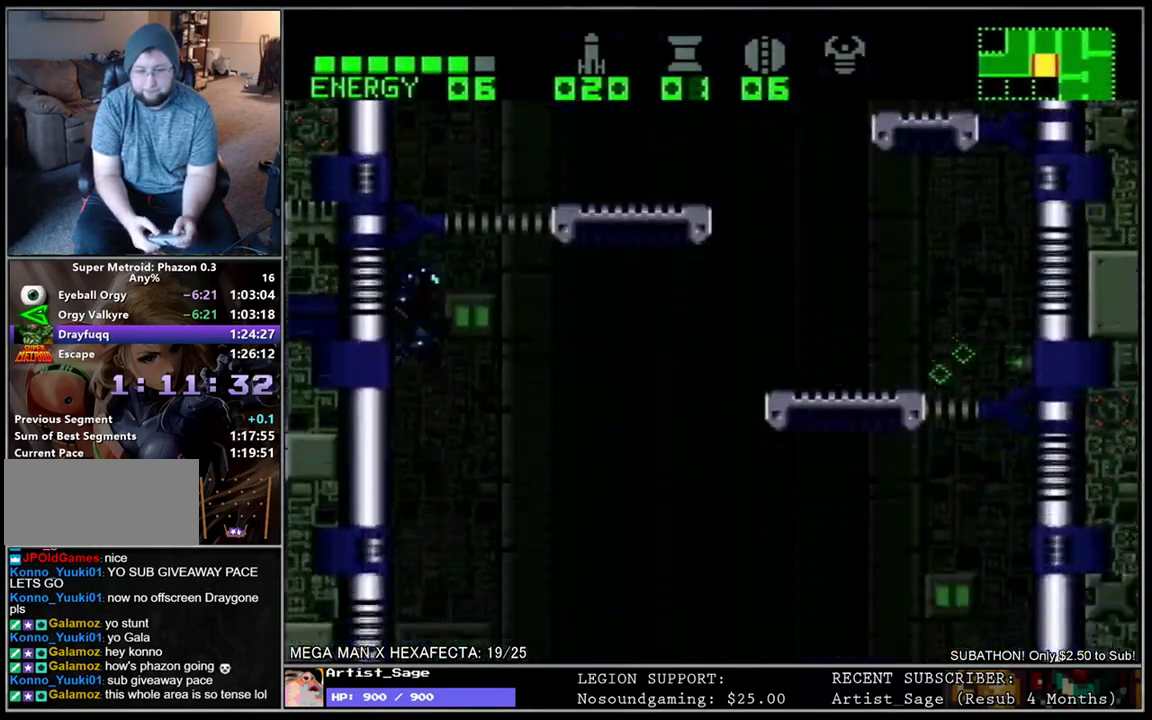
{"buttons": ["L1"], "events": []}
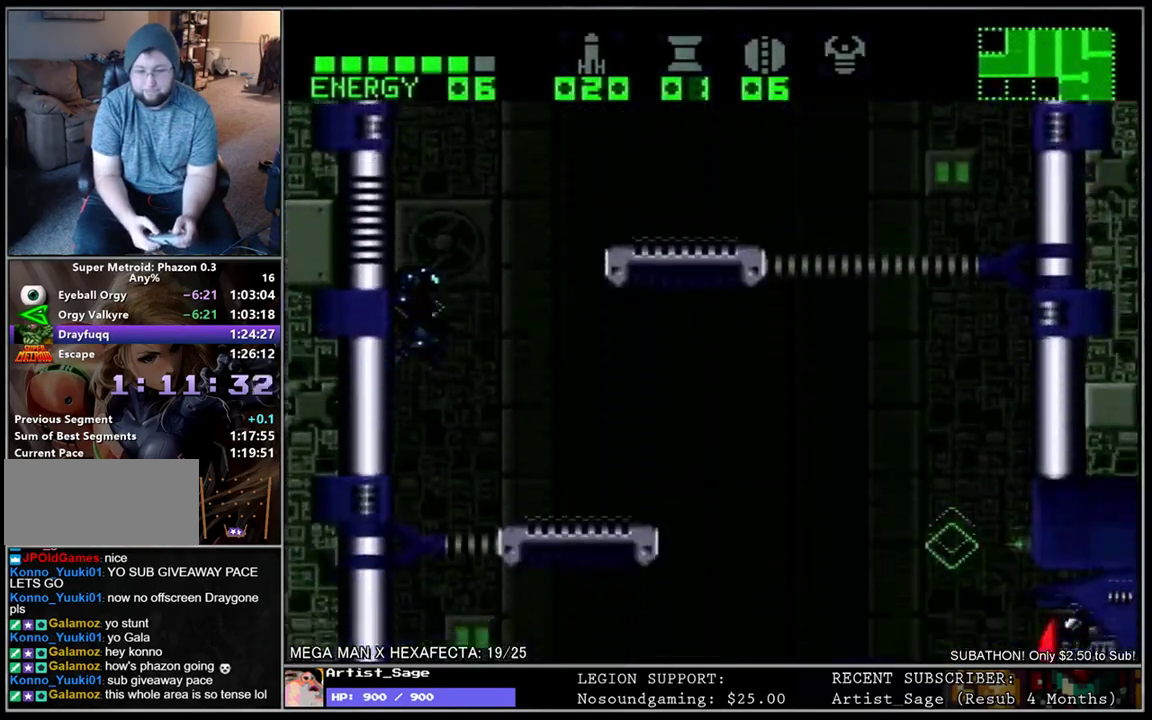
{"buttons": ["L1"], "events": []}
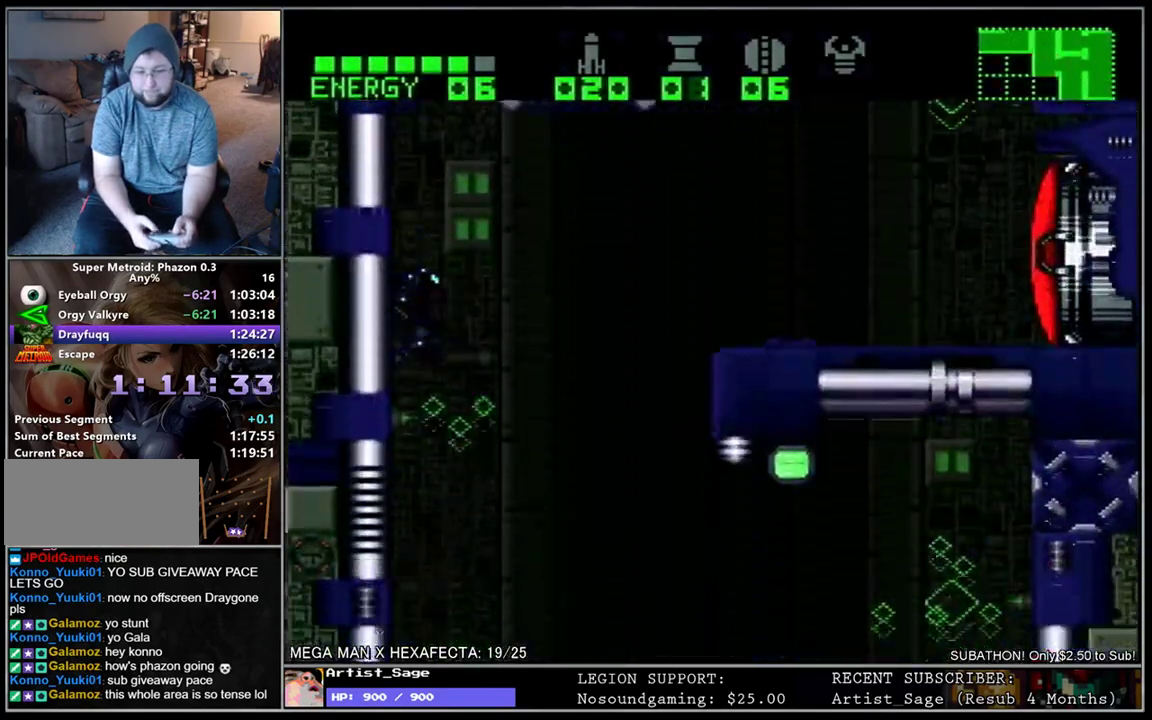
{"buttons": ["L1"], "events": []}
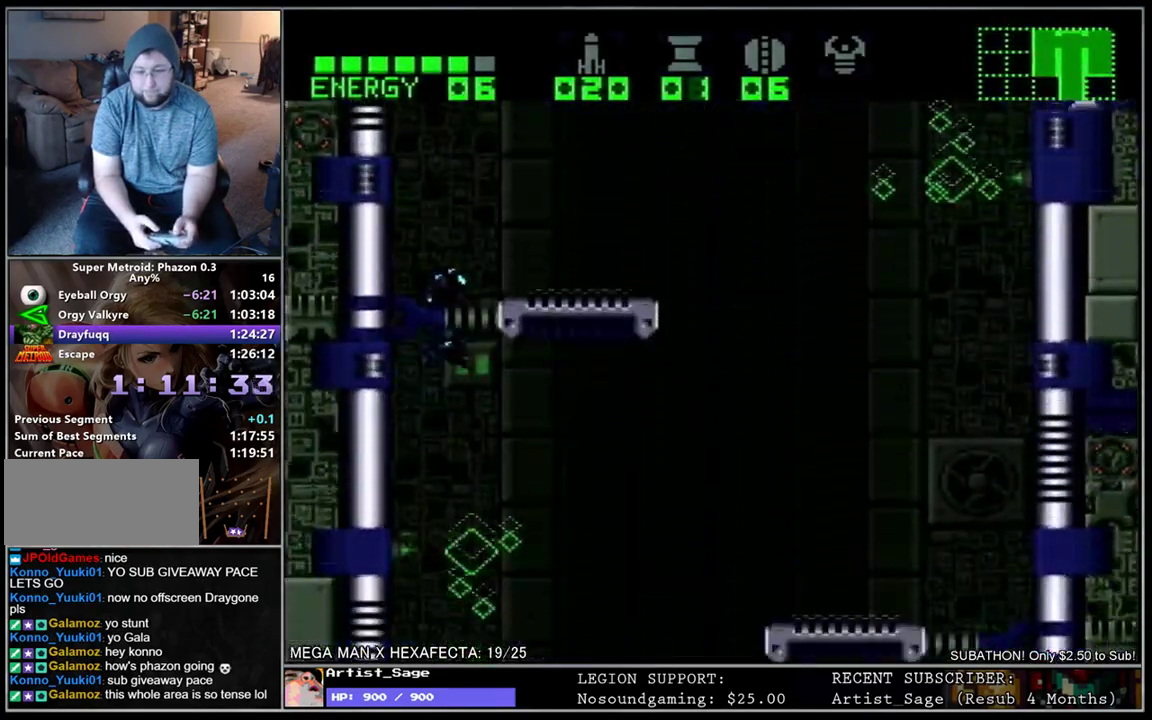
{"buttons": ["L1", "DPAD_DOWN"], "events": [[117, "DPAD_LEFT", "down"], [467, "DPAD_LEFT", "up"], [483, "DPAD_DOWN", "down"]]}
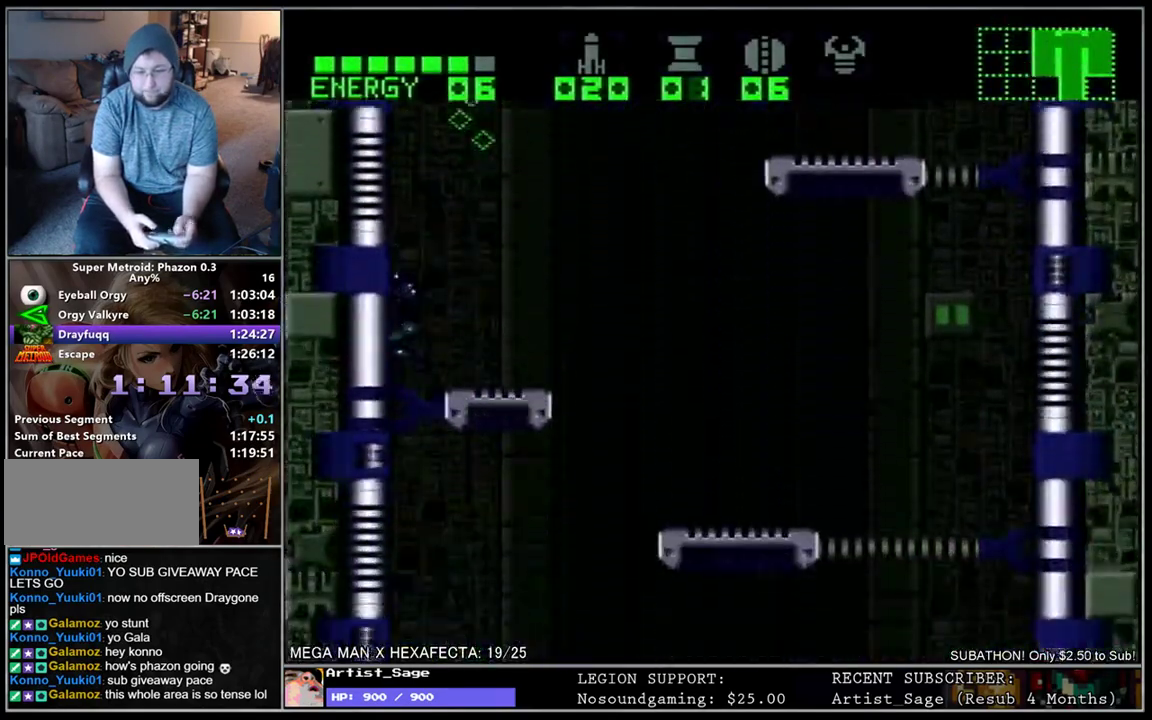
{"buttons": ["Y", "L1", "DPAD_DOWN"], "events": [[83, "Y", "down"], [183, "Y", "up"], [467, "Y", "down"]]}
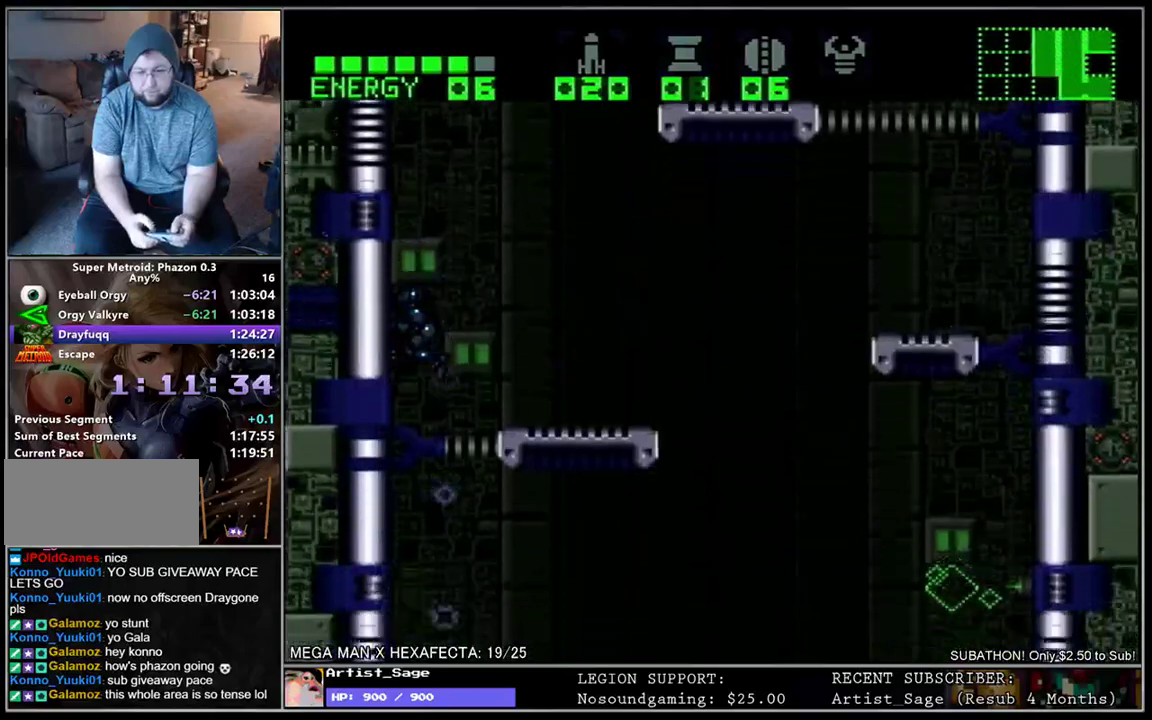
{"buttons": ["L1", "DPAD_DOWN"], "events": [[67, "Y", "up"], [333, "Y", "down"], [417, "Y", "up"]]}
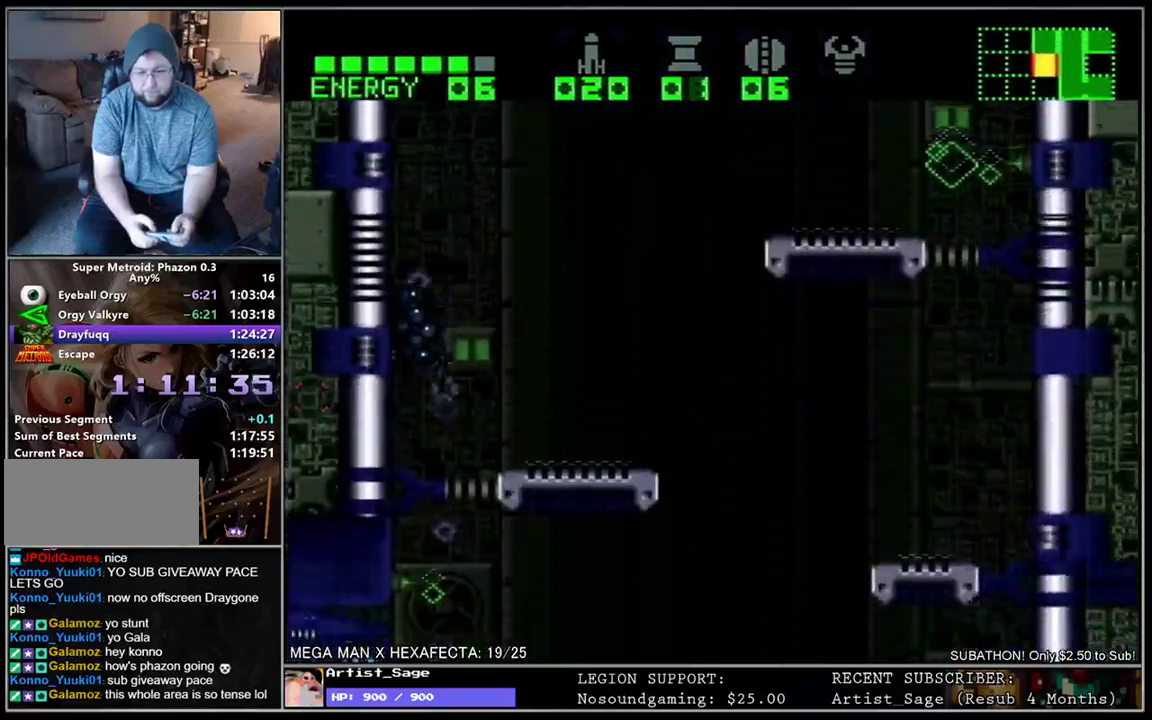
{"buttons": ["L1"], "events": [[33, "Y", "down"], [117, "Y", "up"], [217, "Y", "down"], [300, "Y", "up"], [500, "DPAD_DOWN", "up"]]}
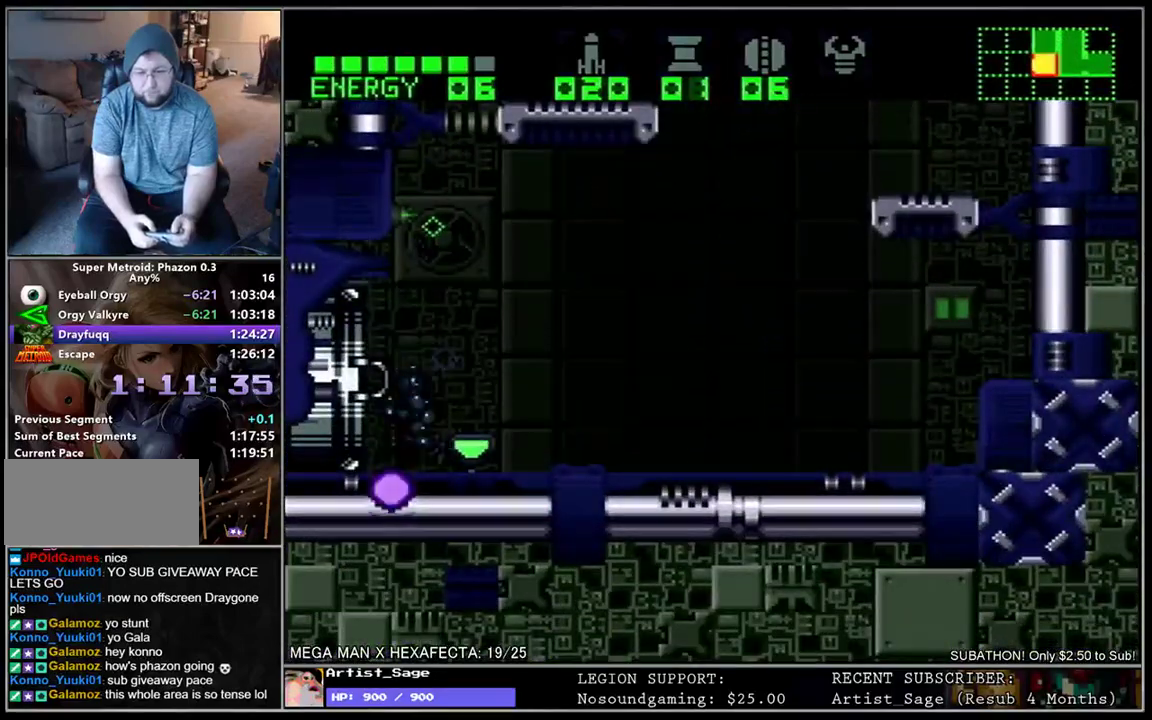
{"buttons": [], "events": [[17, "DPAD_LEFT", "down"], [400, "DPAD_LEFT", "up"], [433, "L1", "up"]]}
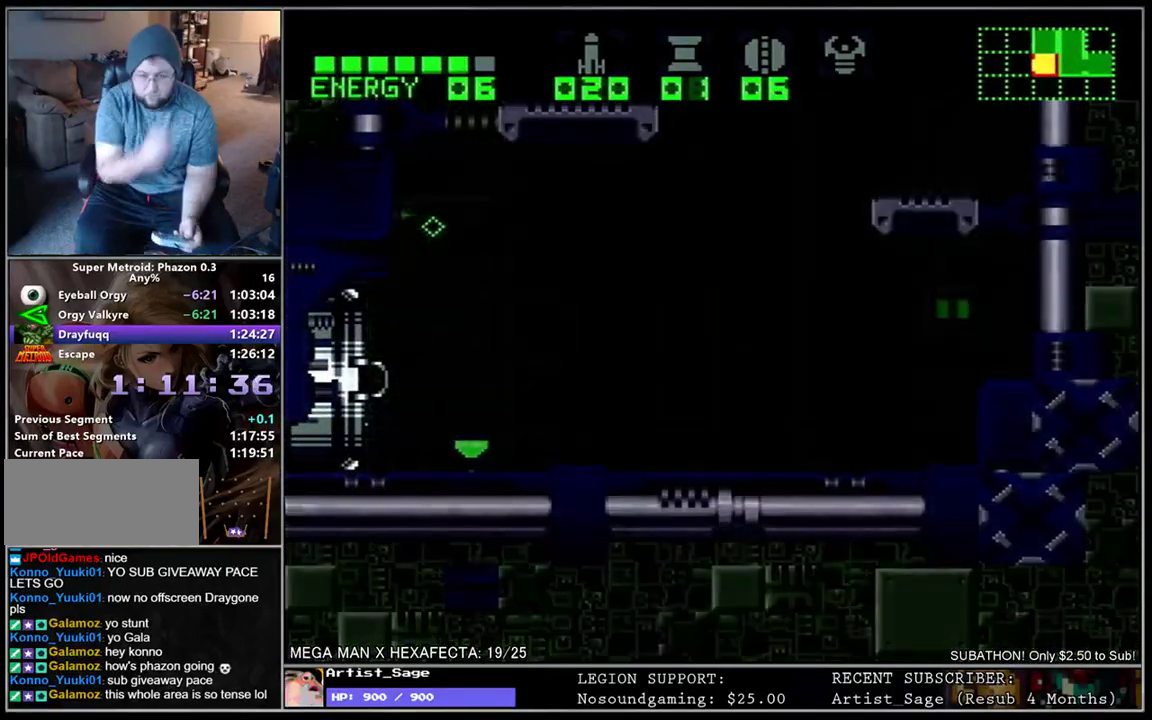
{"buttons": [], "events": []}
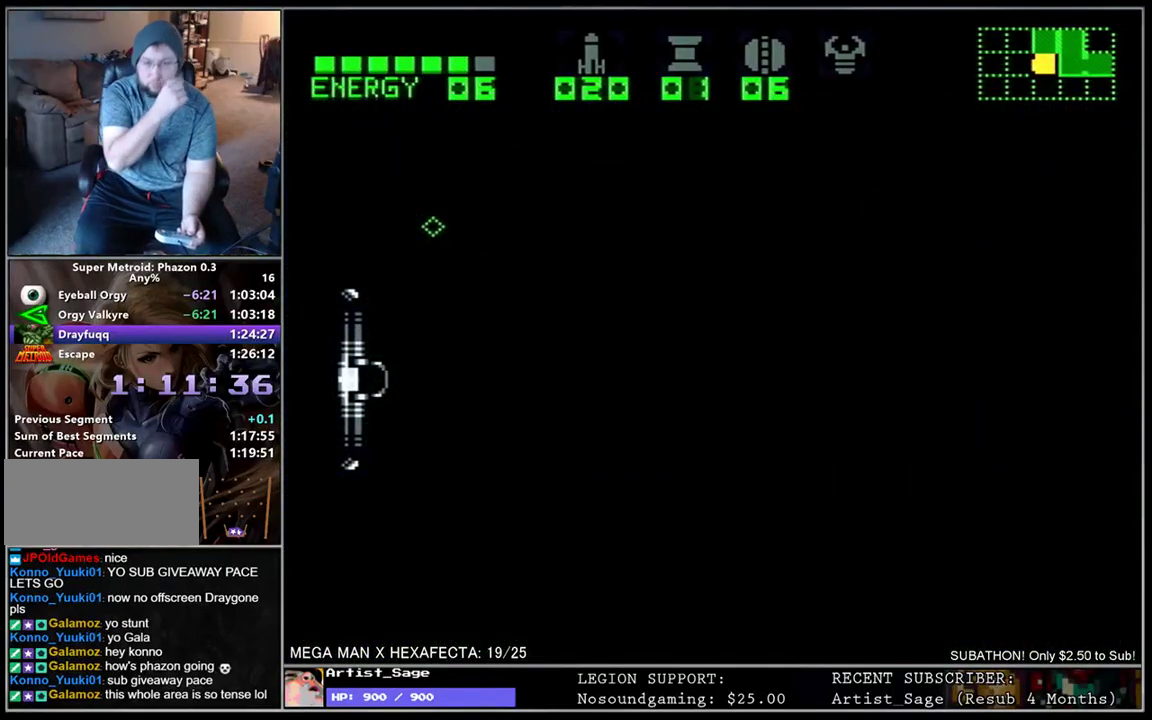
{"buttons": [], "events": []}
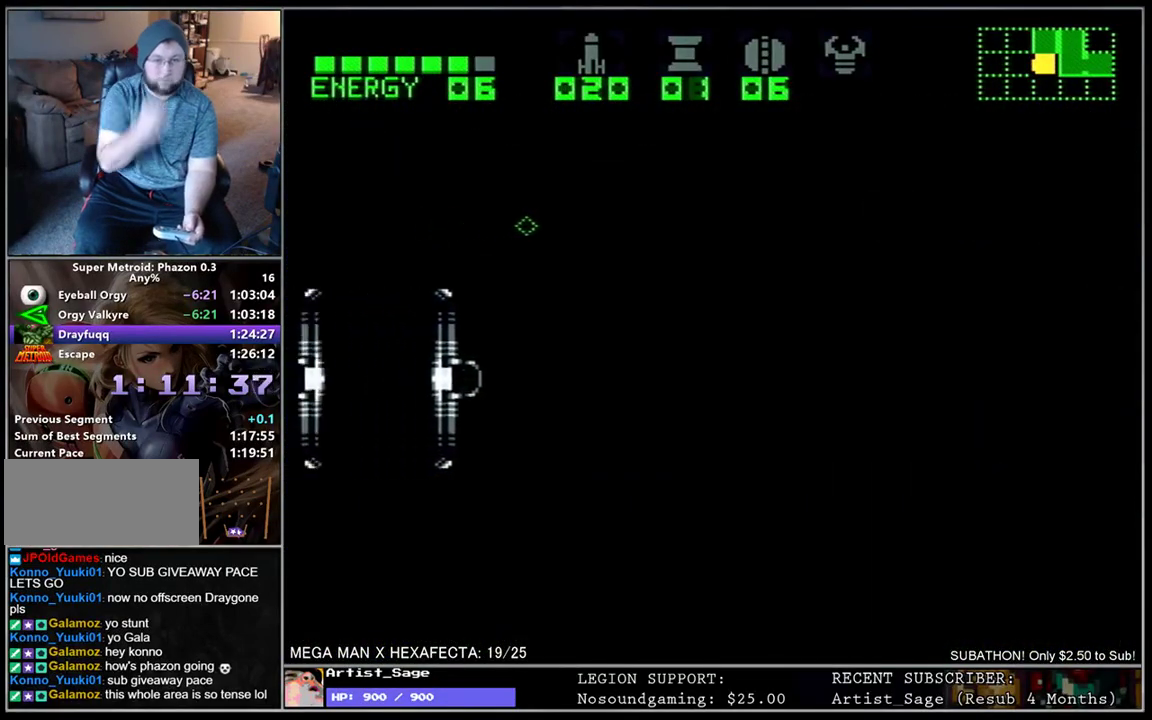
{"buttons": [], "events": []}
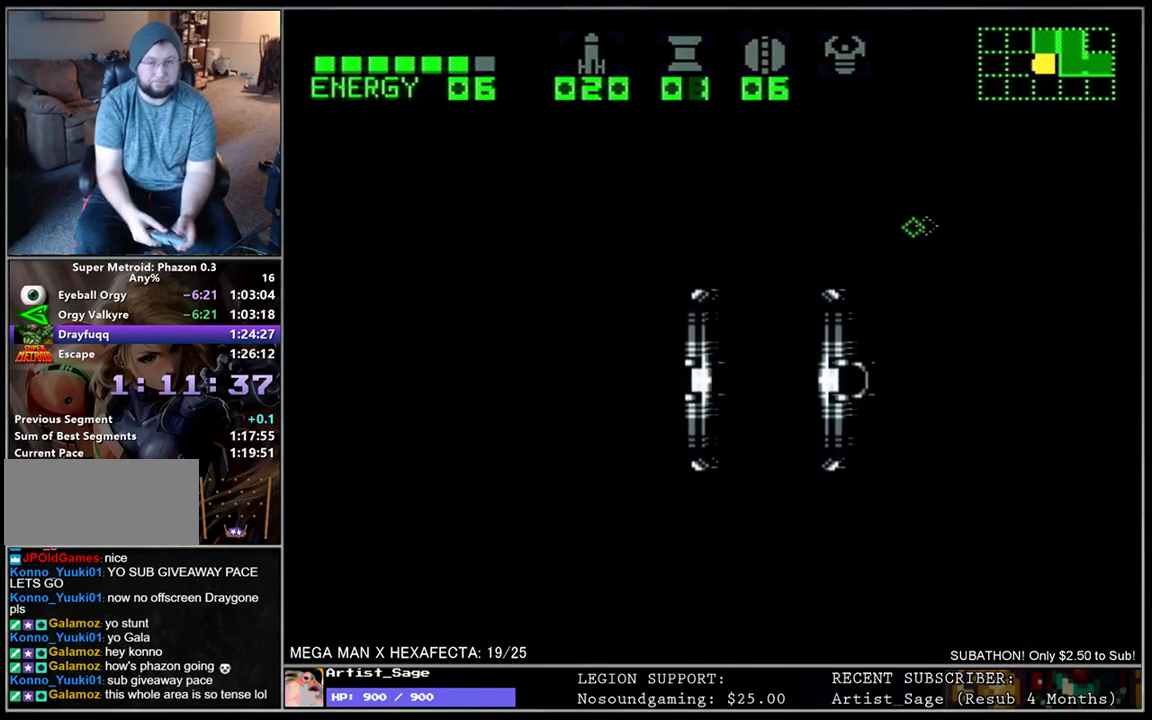
{"buttons": [], "events": []}
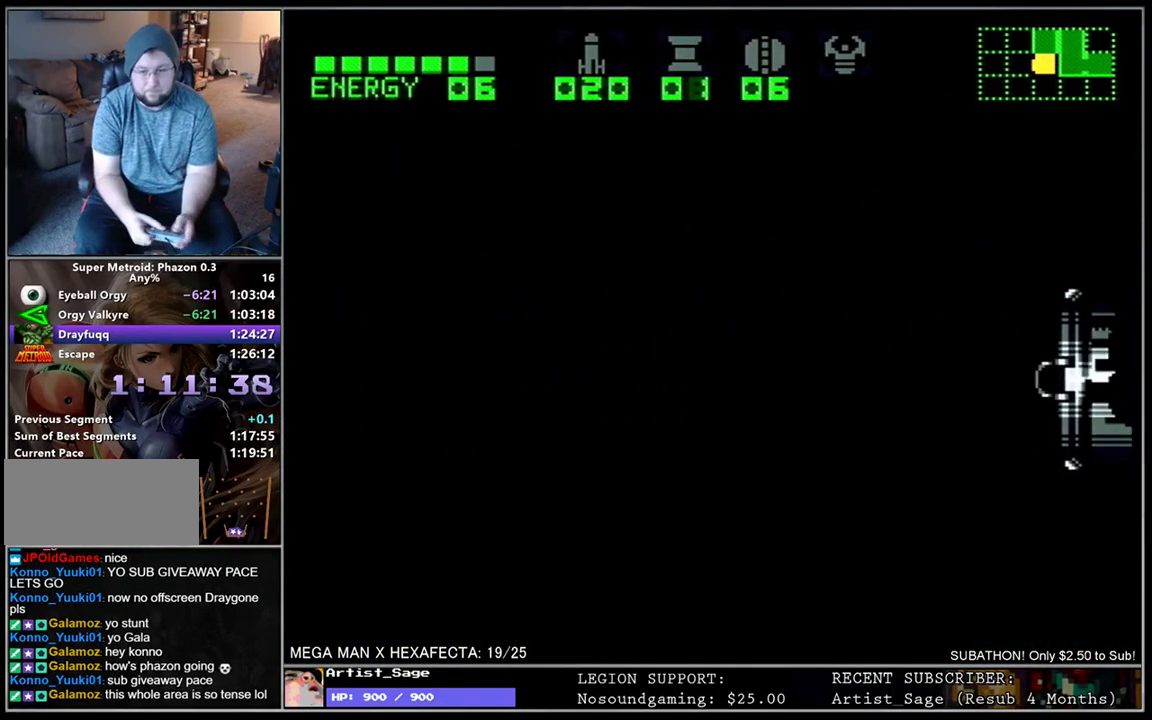
{"buttons": ["L1", "DPAD_LEFT"], "events": [[267, "DPAD_LEFT", "down"], [317, "L1", "down"]]}
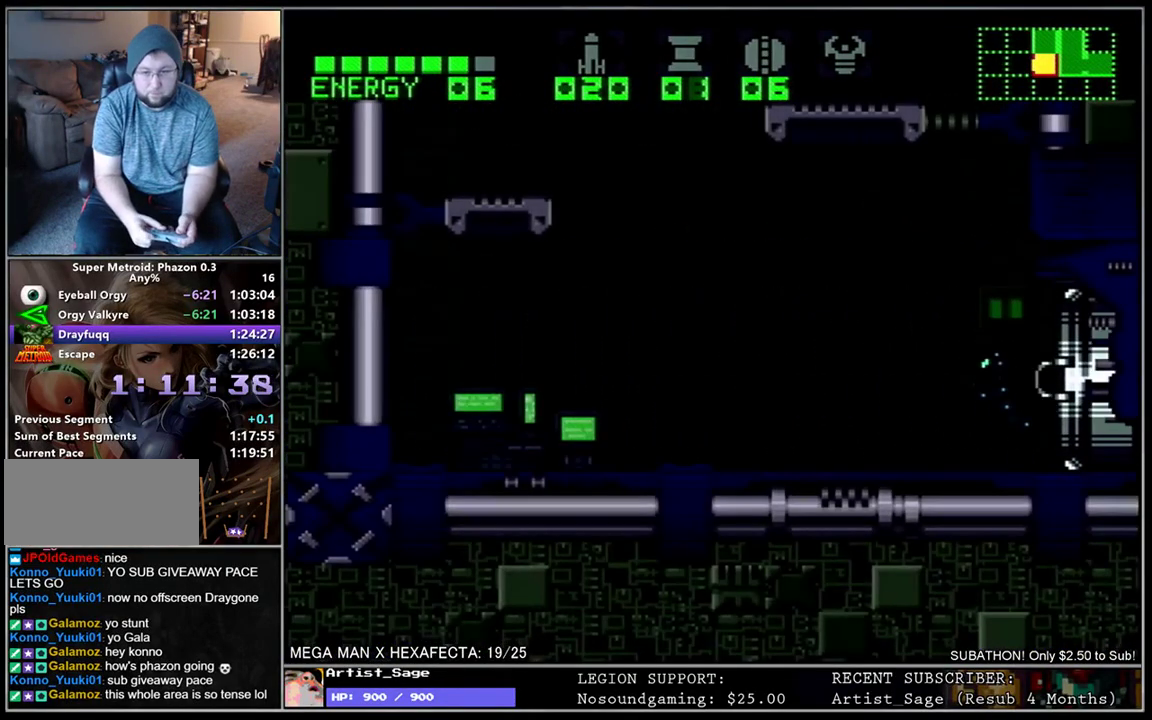
{"buttons": ["L1", "DPAD_LEFT"], "events": [[150, "DPAD_LEFT", "up"], [183, "L1", "up"], [300, "DPAD_LEFT", "down"], [367, "L1", "down"]]}
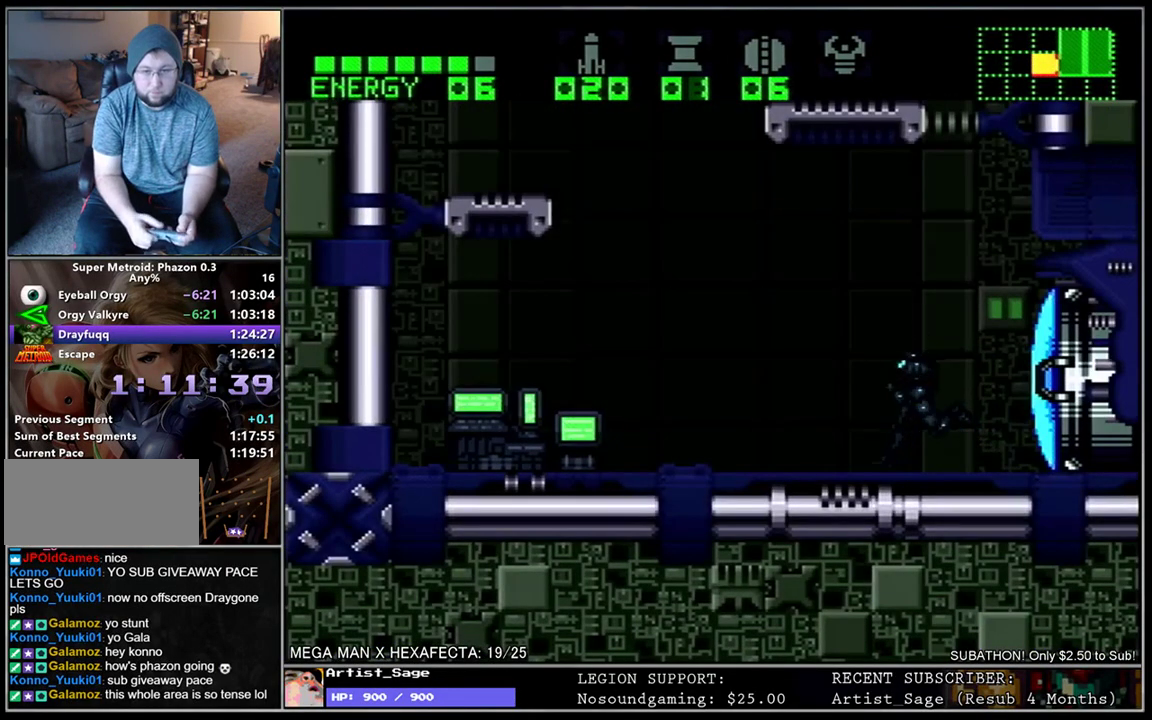
{"buttons": ["L1"], "events": [[217, "DPAD_LEFT", "up"], [217, "DPAD_UP", "down"], [317, "Y", "down"], [433, "DPAD_UP", "up"], [500, "Y", "up"]]}
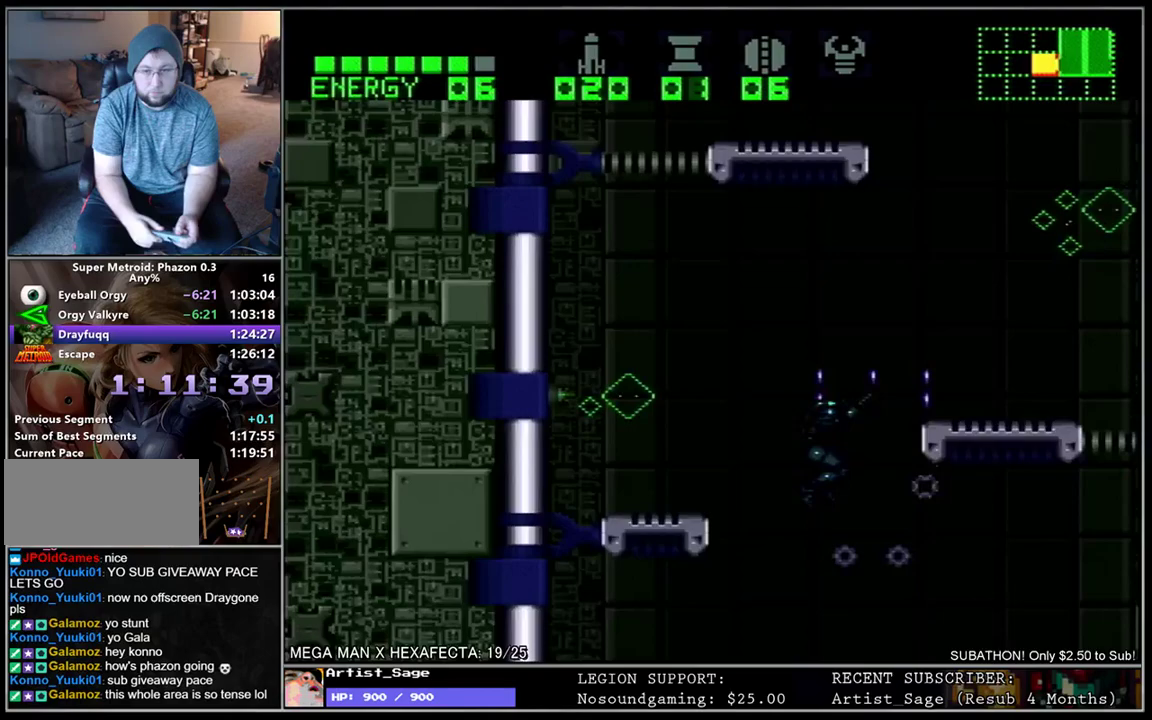
{"buttons": ["L1", "DPAD_UP"], "events": [[450, "DPAD_UP", "down"]]}
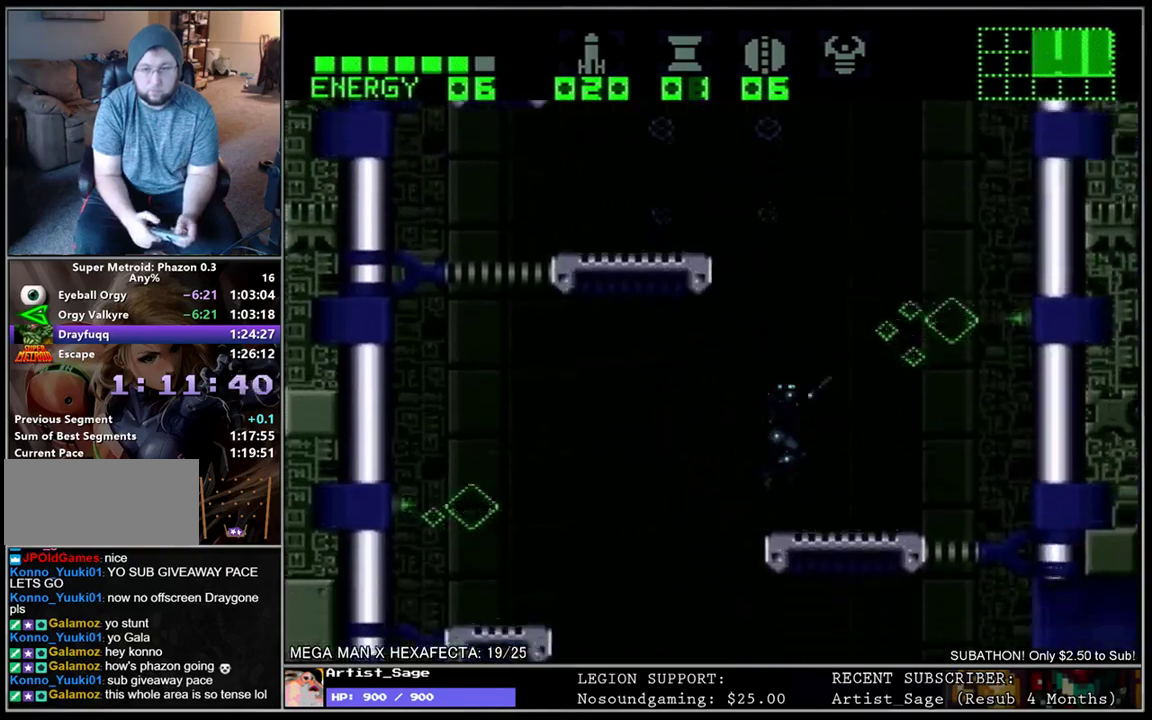
{"buttons": ["L1", "DPAD_LEFT"], "events": [[50, "Y", "down"], [133, "DPAD_UP", "up"], [150, "Y", "up"], [400, "DPAD_LEFT", "down"]]}
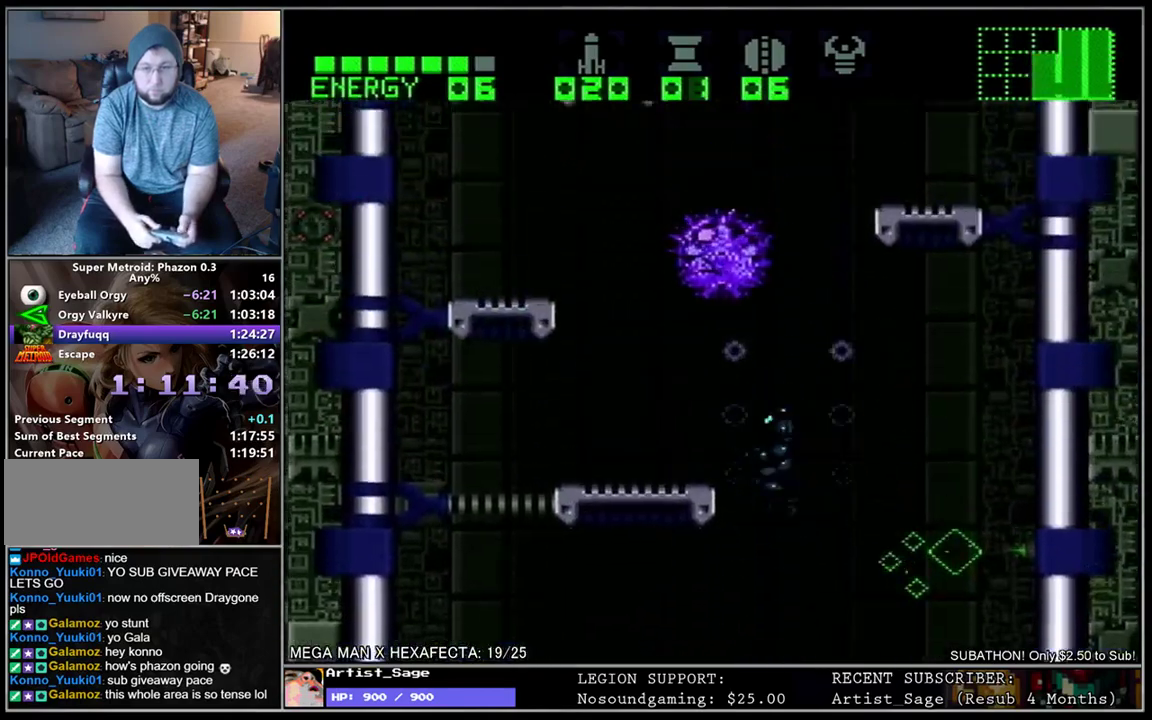
{"buttons": ["L1", "DPAD_UP"], "events": [[250, "DPAD_UP", "down"], [267, "DPAD_LEFT", "up"], [333, "X", "down"], [417, "X", "up"]]}
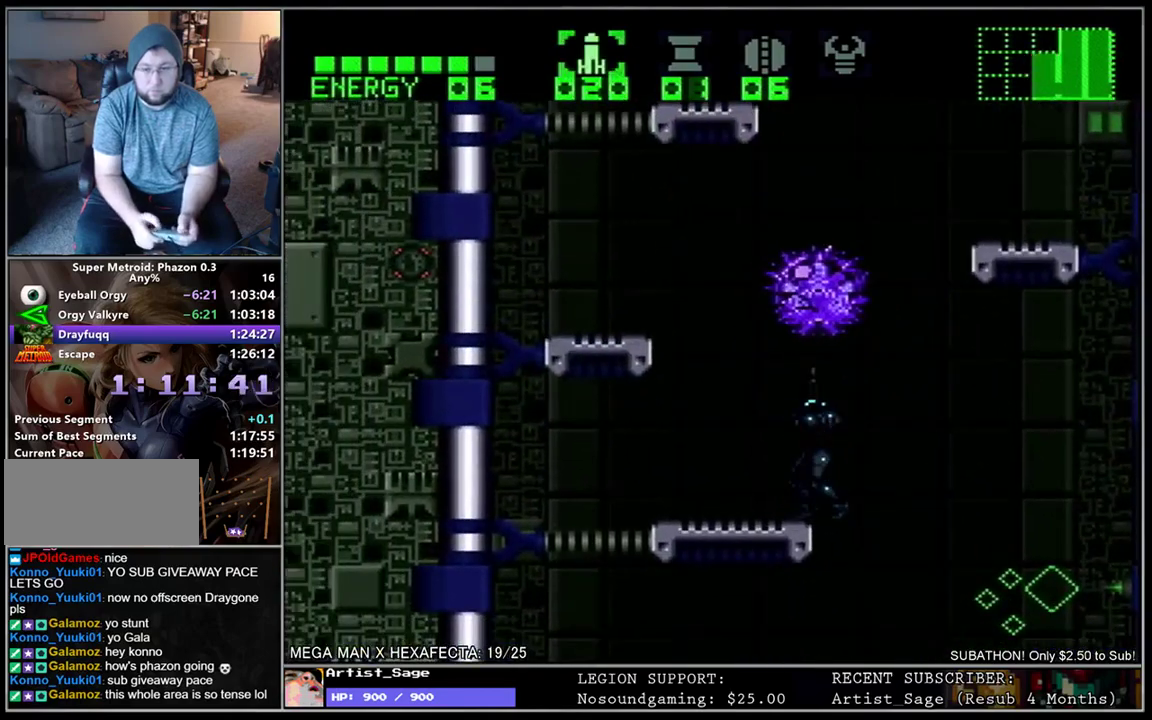
{"buttons": ["L1", "DPAD_UP"], "events": [[33, "Y", "down"], [117, "Y", "up"], [217, "Y", "down"], [300, "Y", "up"], [400, "Y", "down"], [483, "Y", "up"]]}
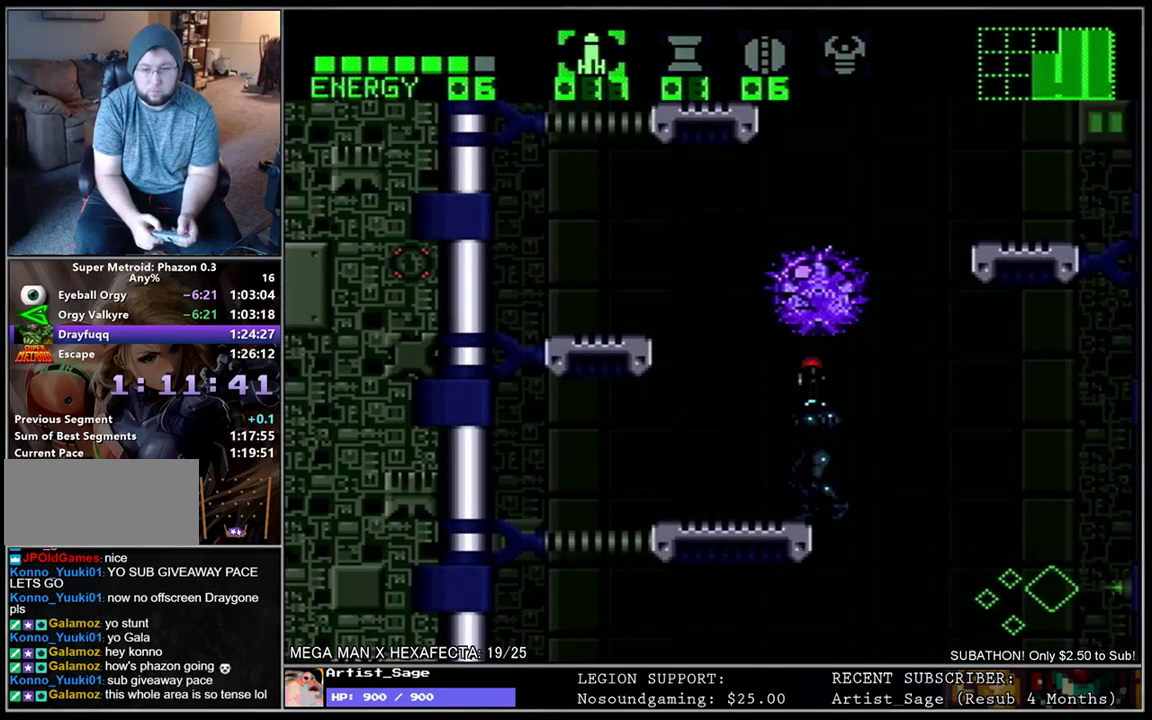
{"buttons": ["L1", "DPAD_UP"], "events": [[100, "Y", "down"], [167, "Y", "up"], [267, "Y", "down"], [367, "Y", "up"]]}
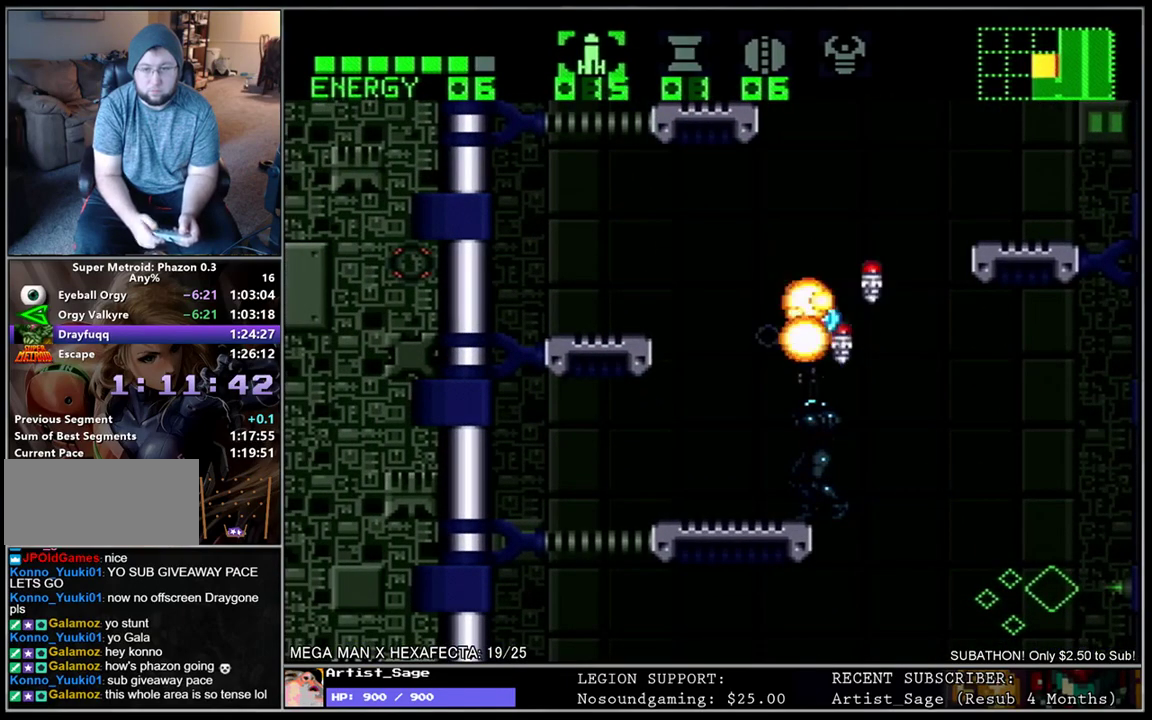
{"buttons": [], "events": [[17, "A", "down"], [117, "A", "up"], [150, "DPAD_UP", "up"], [150, "L1", "up"]]}
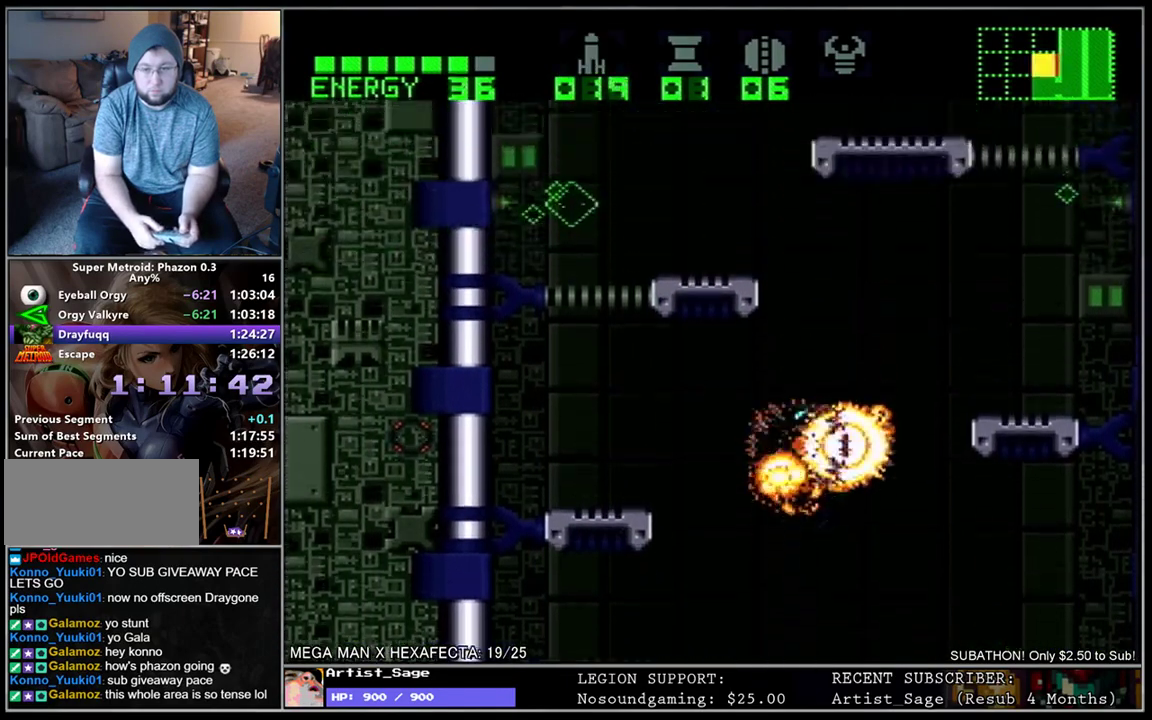
{"buttons": ["L1", "DPAD_LEFT"], "events": [[317, "DPAD_LEFT", "down"], [383, "L1", "down"]]}